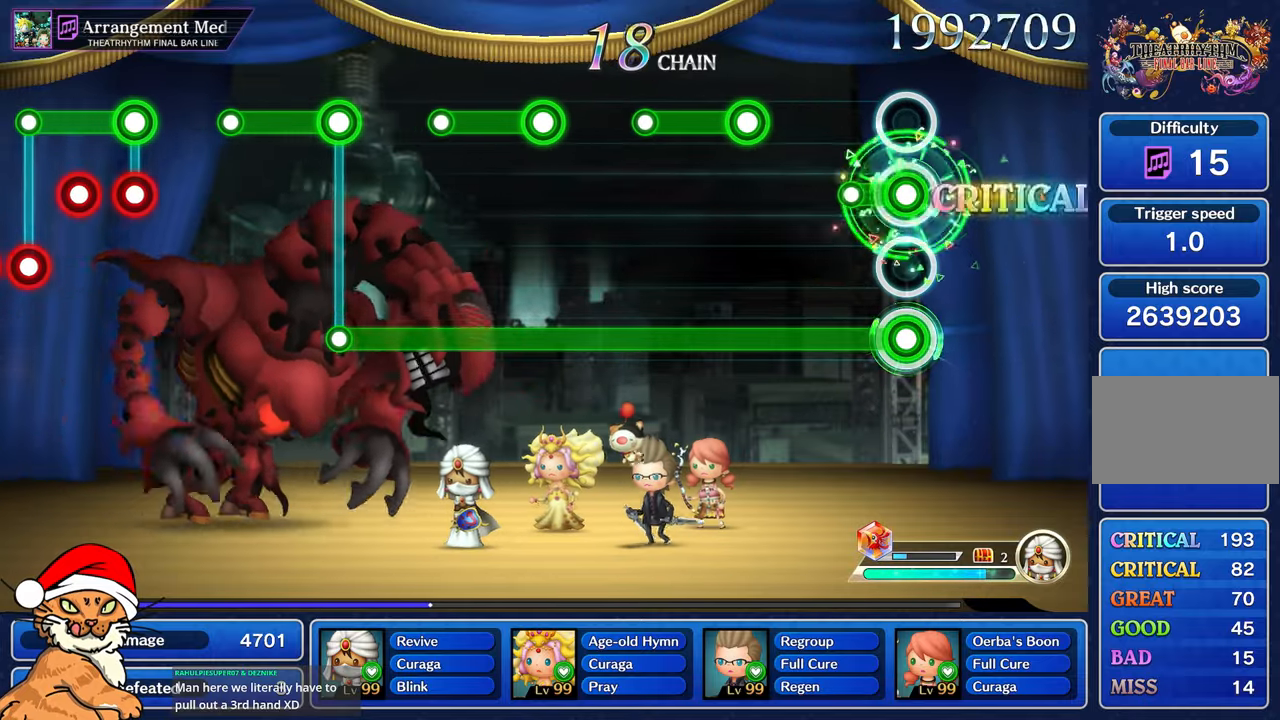
Gameplay with a controller (PlayStation layout); each line is a JSON object with the inputs held at the frame after it (dt_ms = milliseconds from this image to that frame). "events" lists button and stick changes between this image and that frame as [ms after this image, input, new state], when the widget could be followed in between. Not read: L3 R3.
{"dt_ms": 500, "buttons": ["L1", "R1"], "left_stick": "center", "right_stick": "center", "events": [[217, "R1", "up"], [483, "R1", "down"]]}
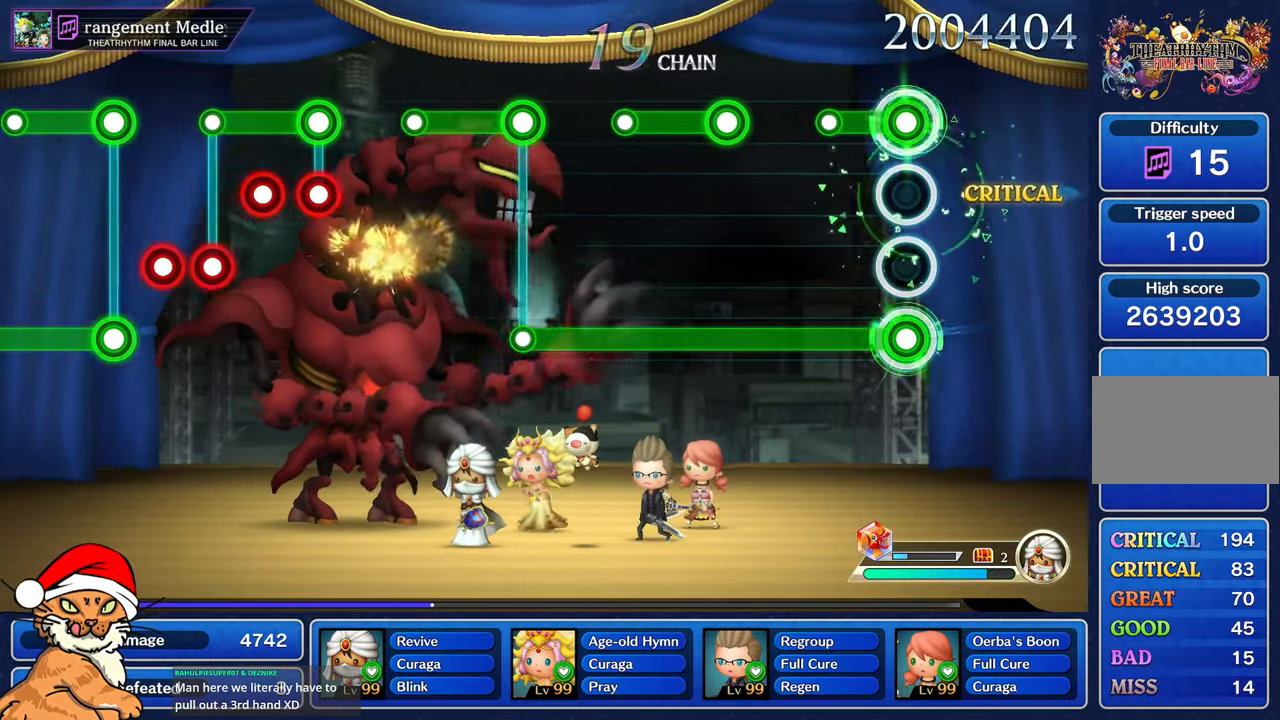
{"dt_ms": 500, "buttons": ["L1"], "left_stick": "center", "right_stick": "center", "events": [[267, "R1", "up"]]}
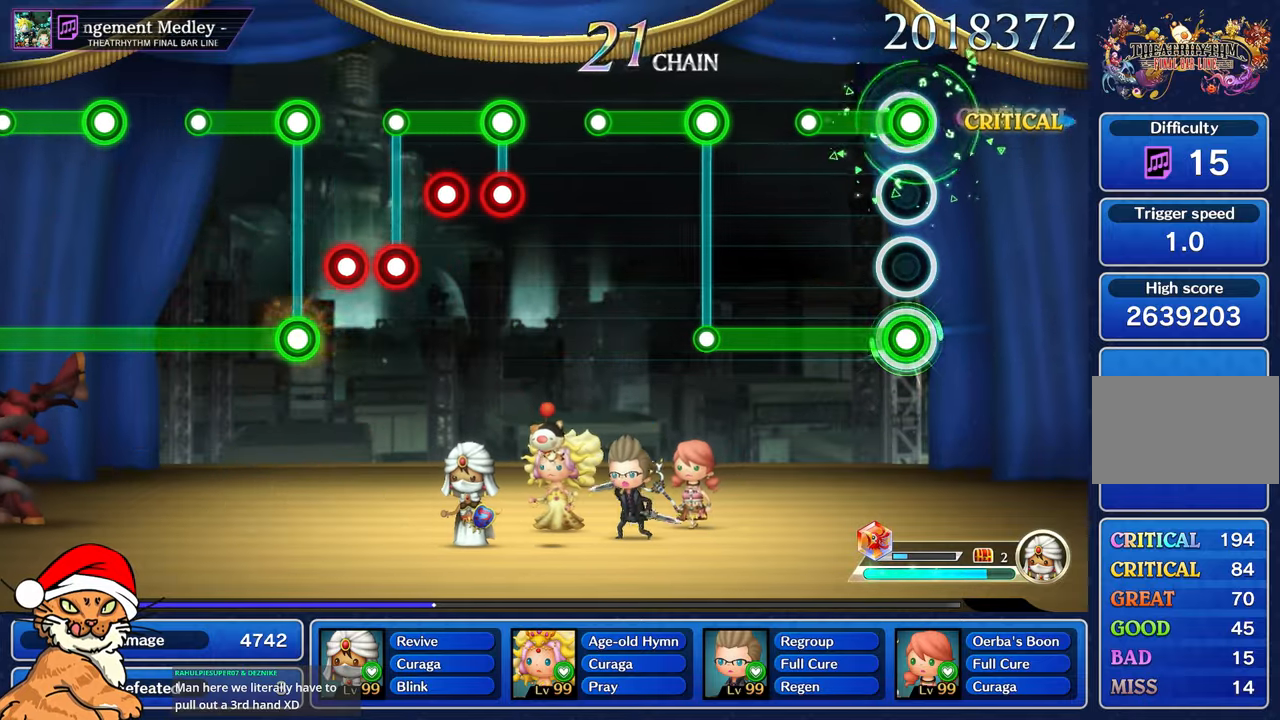
{"dt_ms": 500, "buttons": ["L1"], "left_stick": "center", "right_stick": "center", "events": [[50, "R1", "down"], [333, "R1", "up"]]}
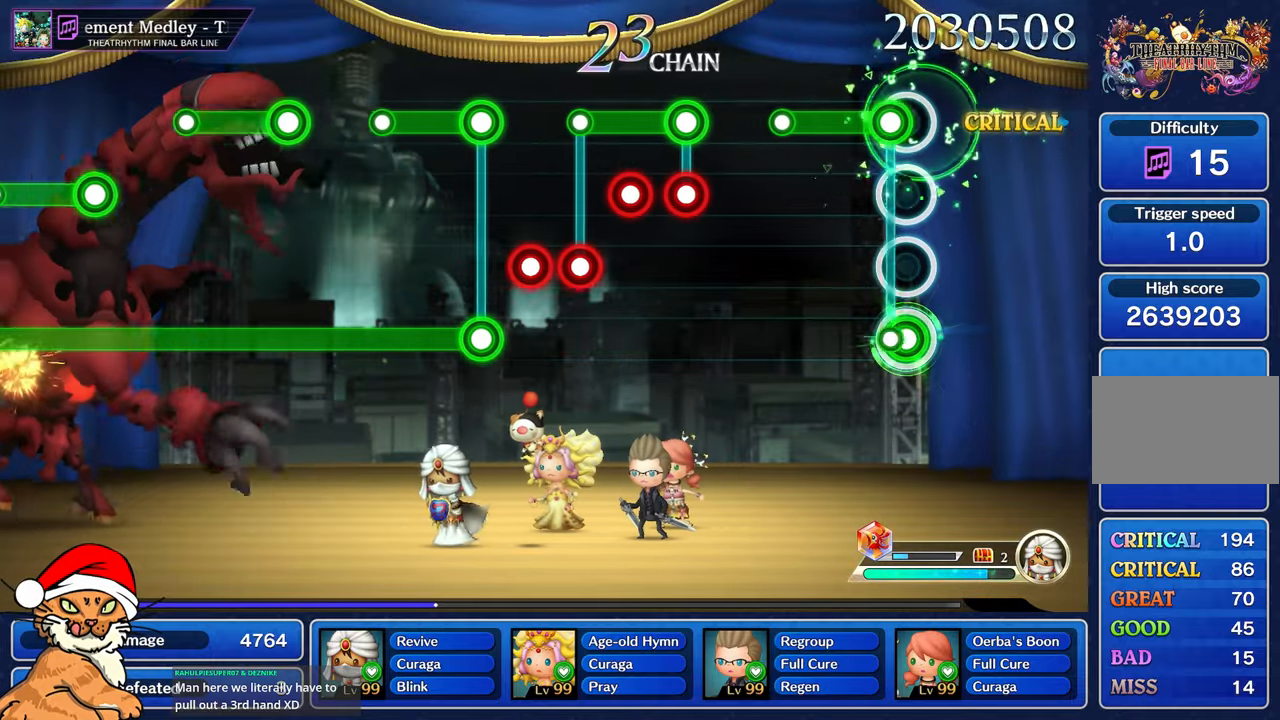
{"dt_ms": 500, "buttons": [], "left_stick": "center", "right_stick": "center", "events": [[67, "L1", "up"], [83, "R1", "down"], [400, "R1", "up"]]}
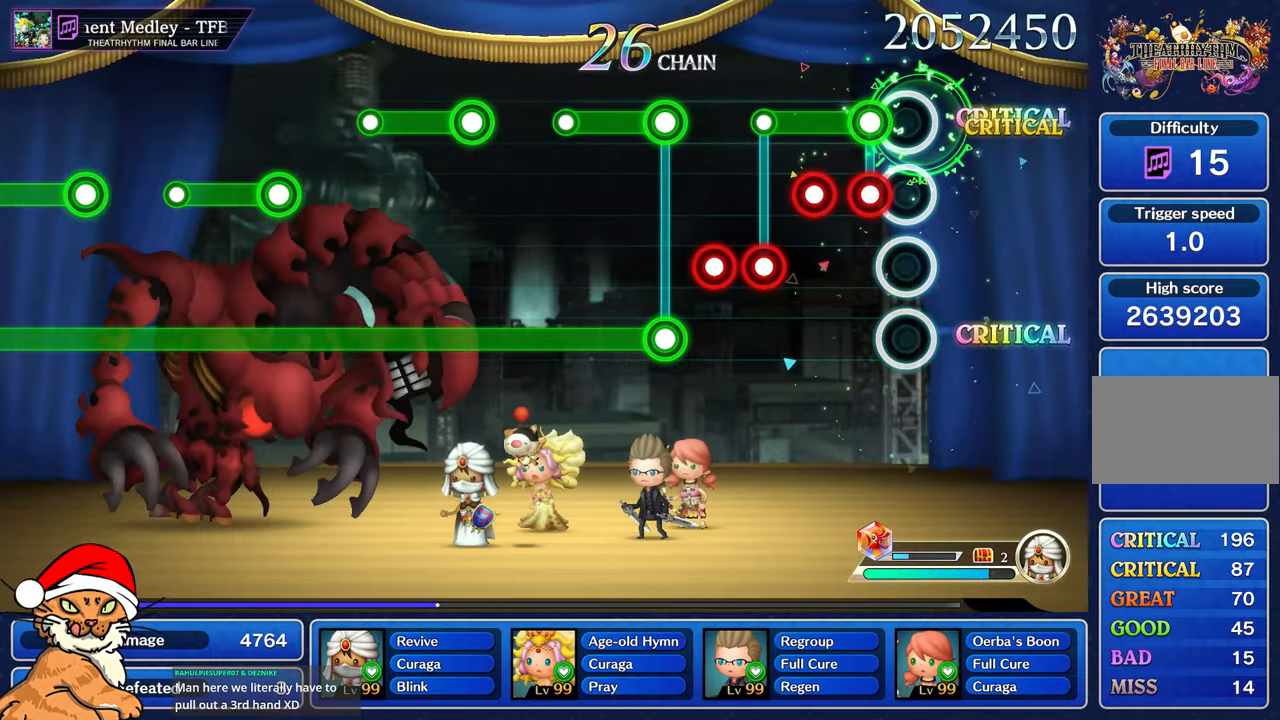
{"dt_ms": 500, "buttons": ["R1"], "left_stick": "center", "right_stick": "center", "events": [[117, "L1", "down"], [133, "R1", "down"], [217, "R1", "up"], [300, "R1", "down"], [367, "R1", "up"], [433, "R1", "down"], [483, "L1", "up"]]}
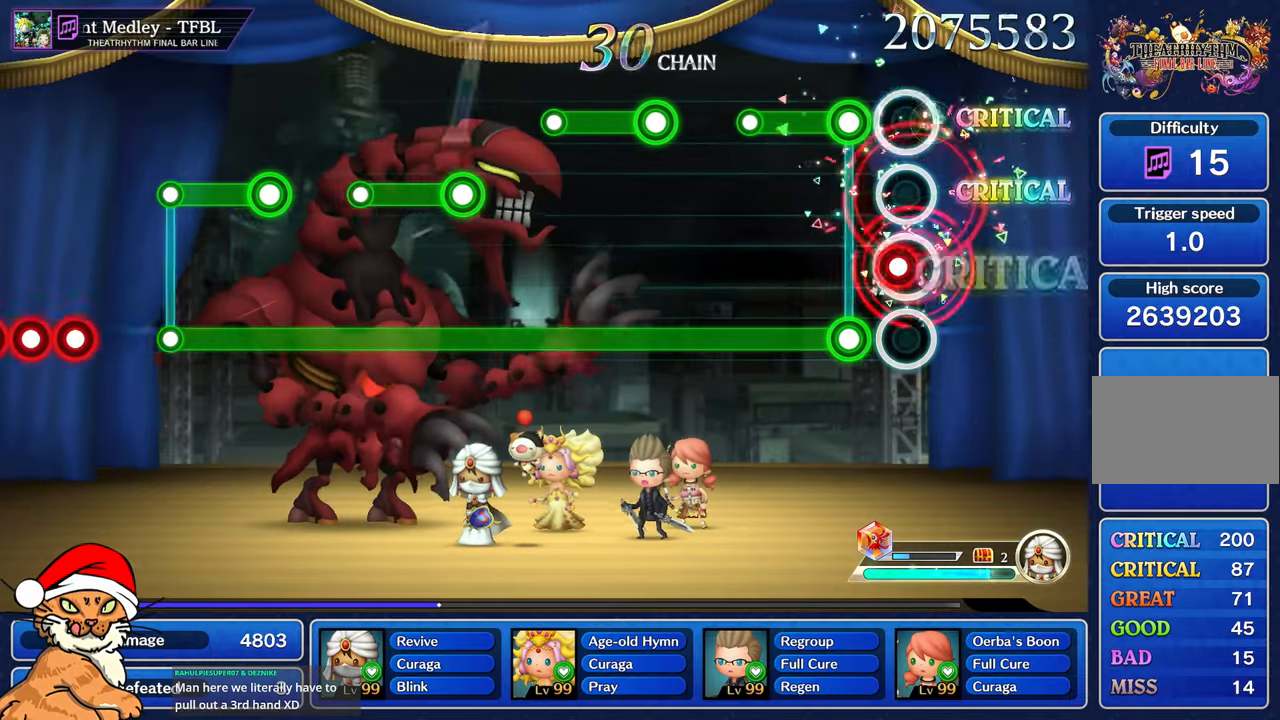
{"dt_ms": 500, "buttons": ["R1"], "left_stick": "center", "right_stick": "center", "events": [[17, "R1", "up"], [83, "R1", "down"], [217, "R1", "up"], [250, "L1", "down"], [267, "R1", "down"], [483, "L1", "up"]]}
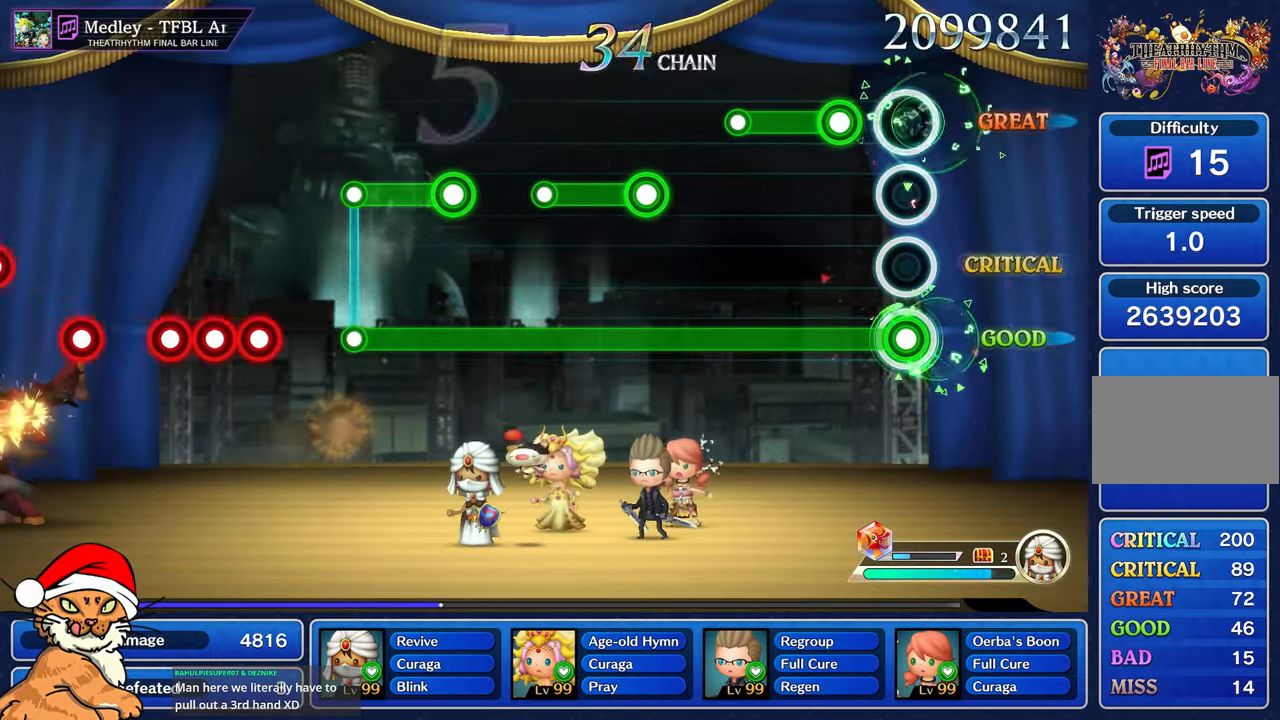
{"dt_ms": 500, "buttons": ["L1", "R1"], "left_stick": "center", "right_stick": "center", "events": [[267, "L1", "down"]]}
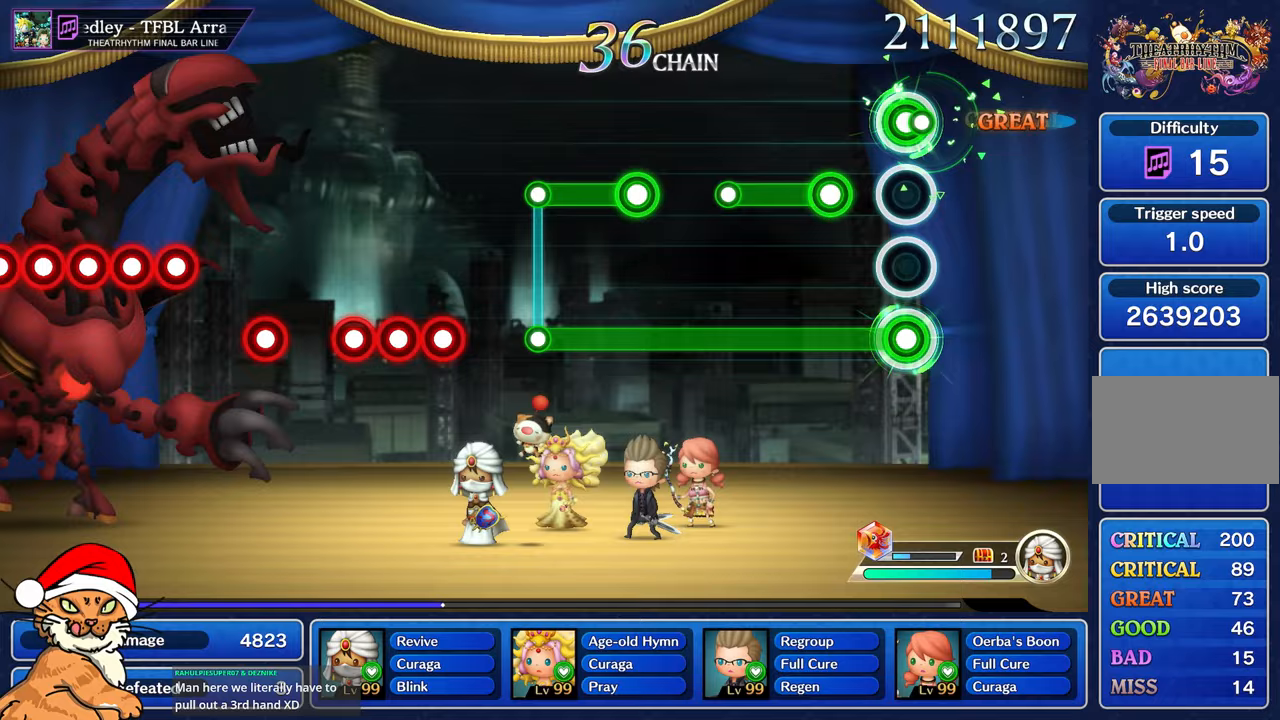
{"dt_ms": 500, "buttons": ["L1", "R1"], "left_stick": "center", "right_stick": "center", "events": [[50, "L1", "up"], [283, "L1", "down"]]}
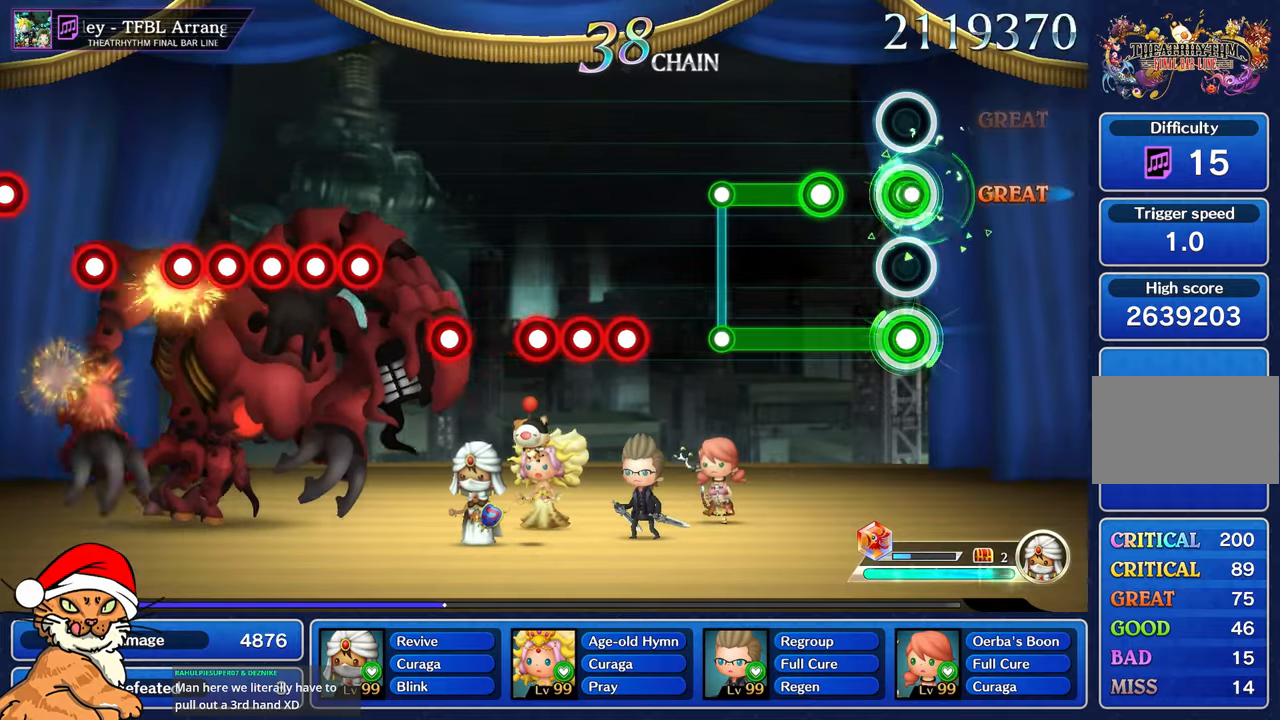
{"dt_ms": 500, "buttons": ["L1", "R1"], "left_stick": "center", "right_stick": "center", "events": [[83, "L1", "up"], [317, "L1", "down"]]}
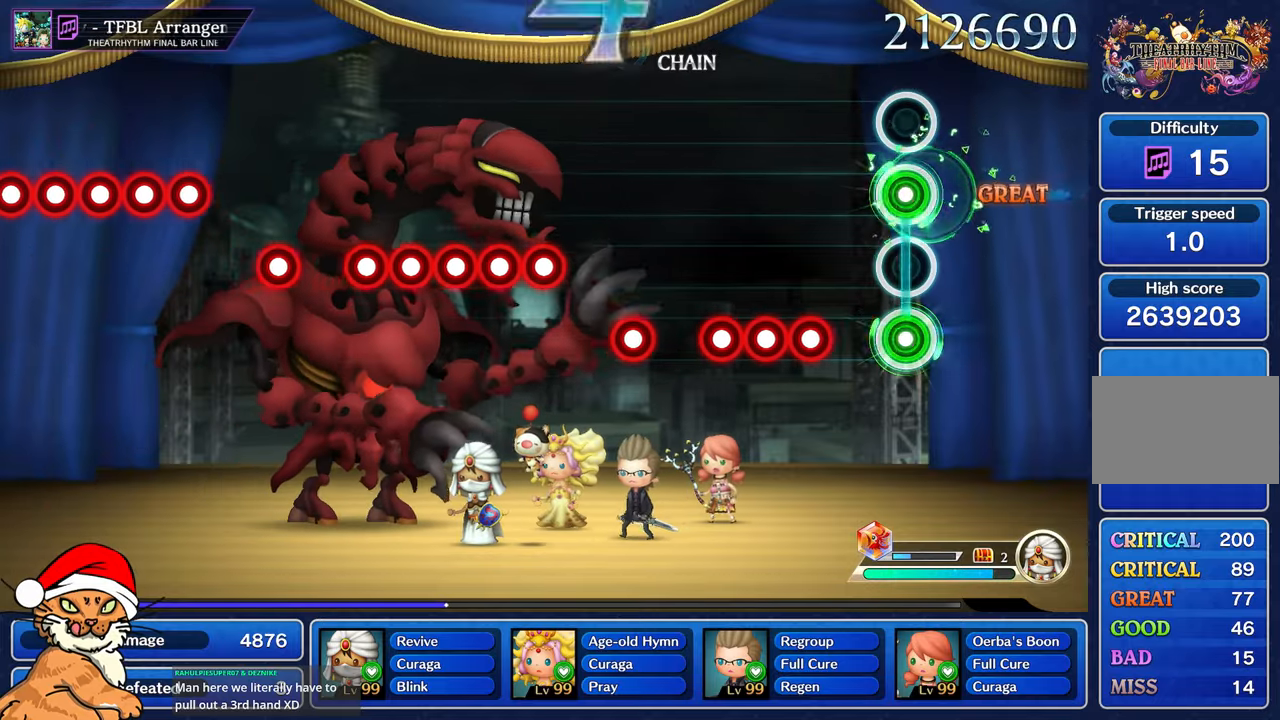
{"dt_ms": 500, "buttons": ["L1"], "left_stick": "center", "right_stick": "center", "events": [[133, "L1", "up"], [133, "R1", "up"], [317, "R1", "down"], [450, "R1", "up"], [467, "L1", "down"]]}
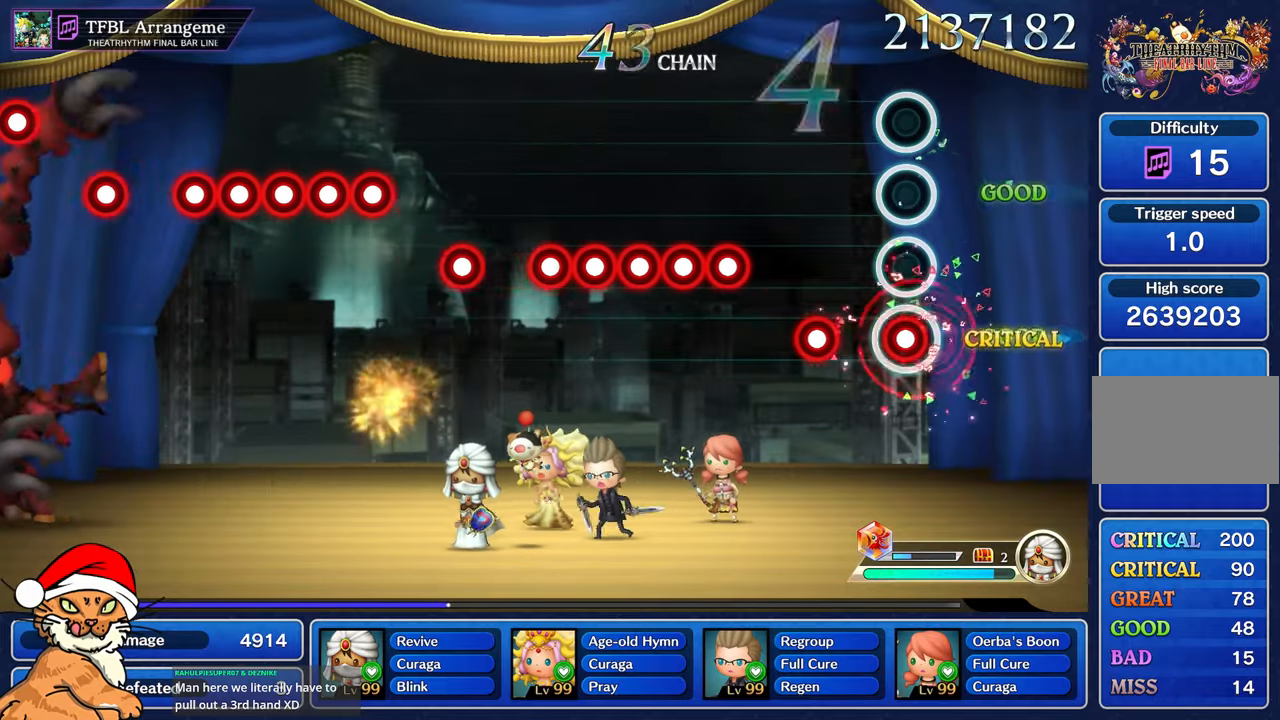
{"dt_ms": 500, "buttons": [], "left_stick": "center", "right_stick": "center", "events": [[67, "R1", "down"], [117, "L1", "up"], [183, "R1", "up"], [317, "R1", "down"], [417, "R1", "up"]]}
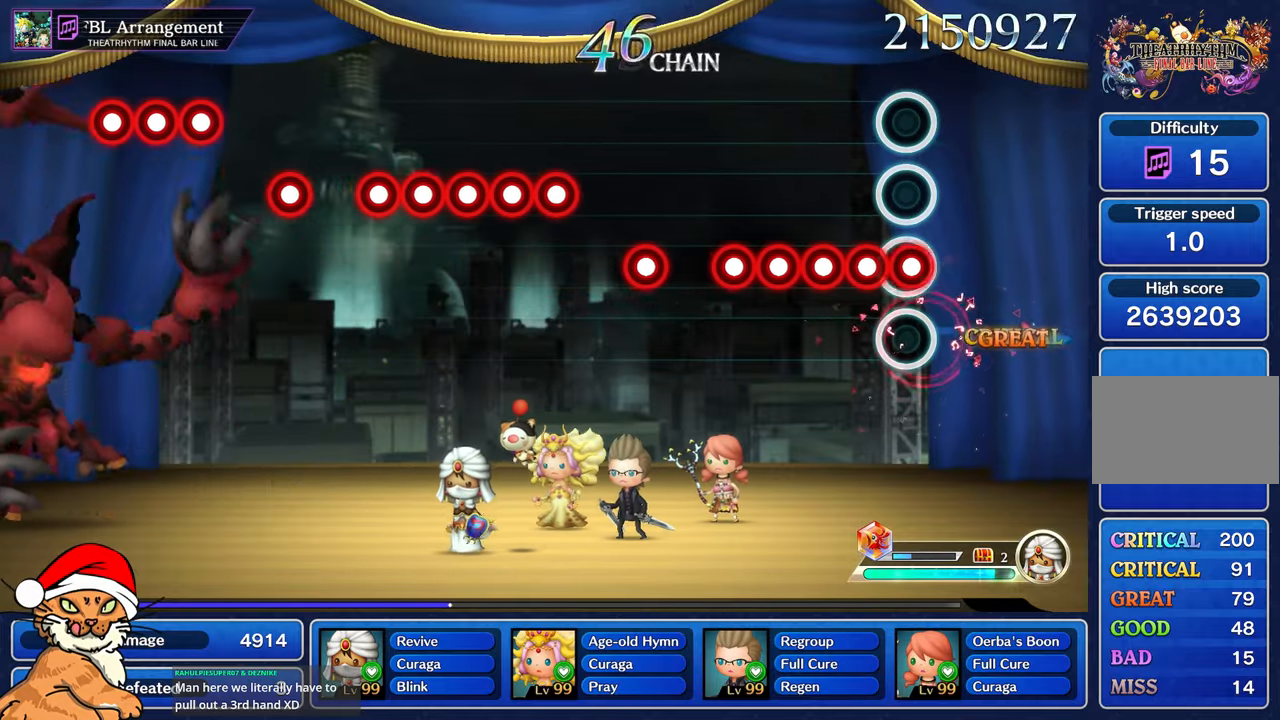
{"dt_ms": 500, "buttons": ["L1"], "left_stick": "center", "right_stick": "center", "events": [[83, "R1", "down"], [183, "L1", "down"], [183, "R1", "up"], [300, "R1", "down"], [317, "L1", "up"], [417, "R1", "up"], [450, "L1", "down"]]}
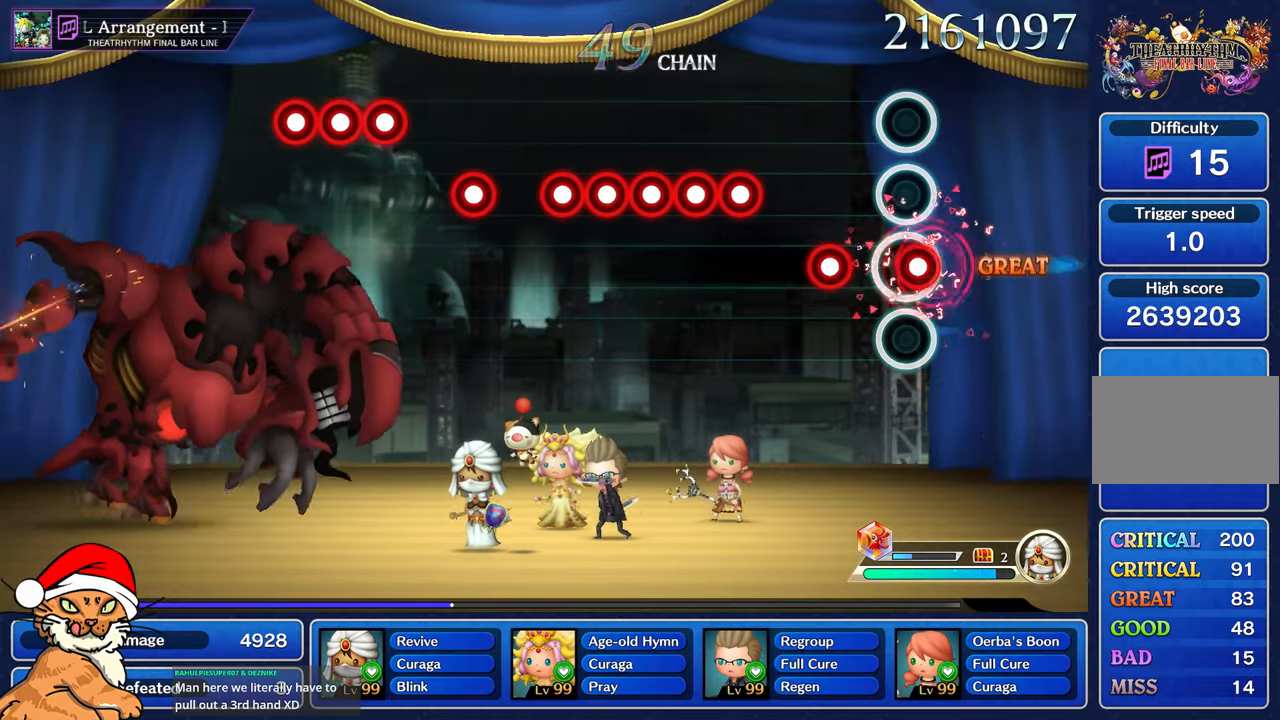
{"dt_ms": 500, "buttons": ["R1"], "left_stick": "center", "right_stick": "center", "events": [[17, "R1", "down"], [83, "L1", "up"], [133, "R1", "up"], [250, "R1", "down"], [367, "R1", "up"], [483, "R1", "down"]]}
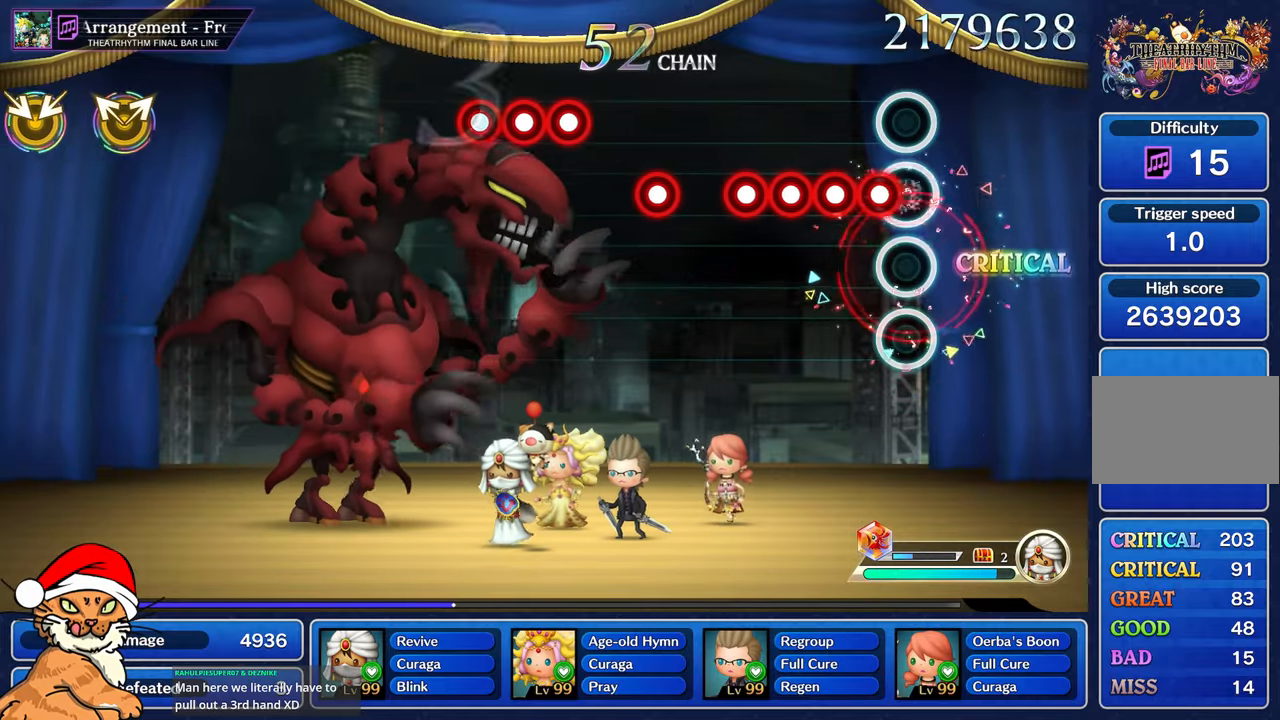
{"dt_ms": 500, "buttons": ["L1", "R1"], "left_stick": "center", "right_stick": "center", "events": [[100, "R1", "up"], [117, "L1", "down"], [250, "L1", "up"], [250, "R1", "down"], [350, "R1", "up"], [367, "L1", "down"], [467, "R1", "down"]]}
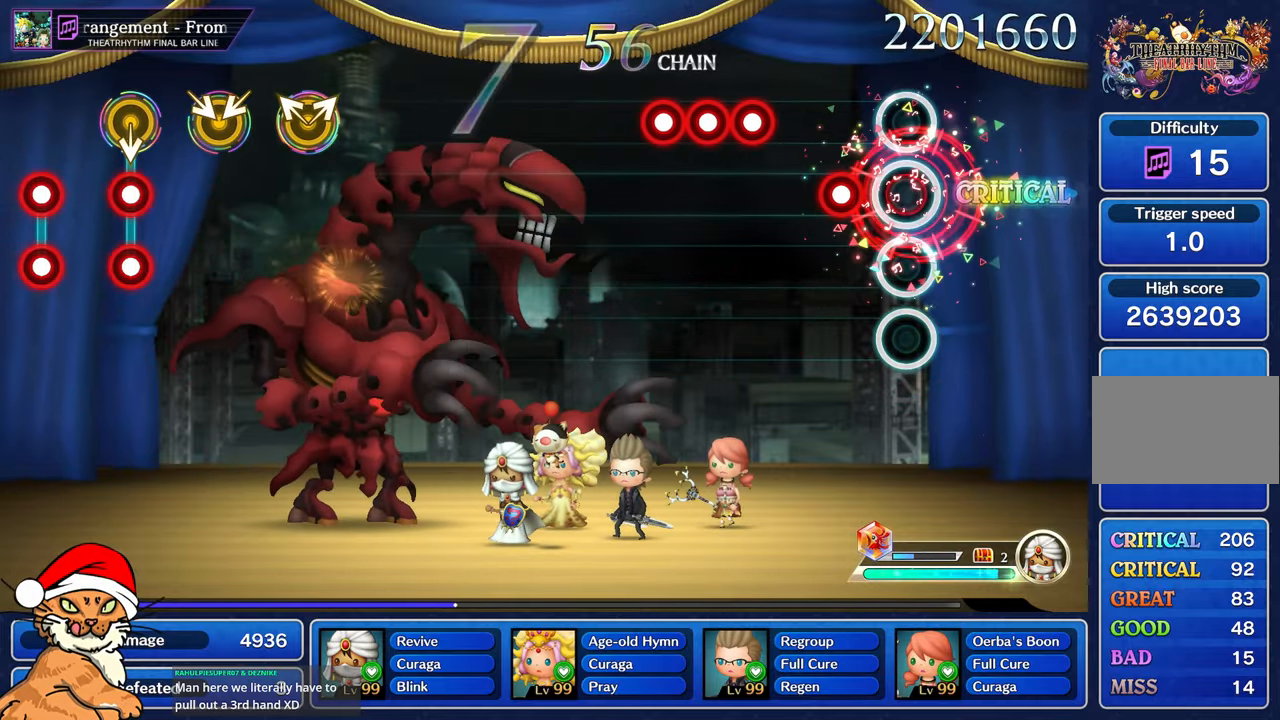
{"dt_ms": 500, "buttons": ["R1"], "left_stick": "center", "right_stick": "center", "events": [[17, "L1", "up"], [83, "R1", "up"], [200, "R1", "down"], [300, "R1", "up"], [450, "R1", "down"]]}
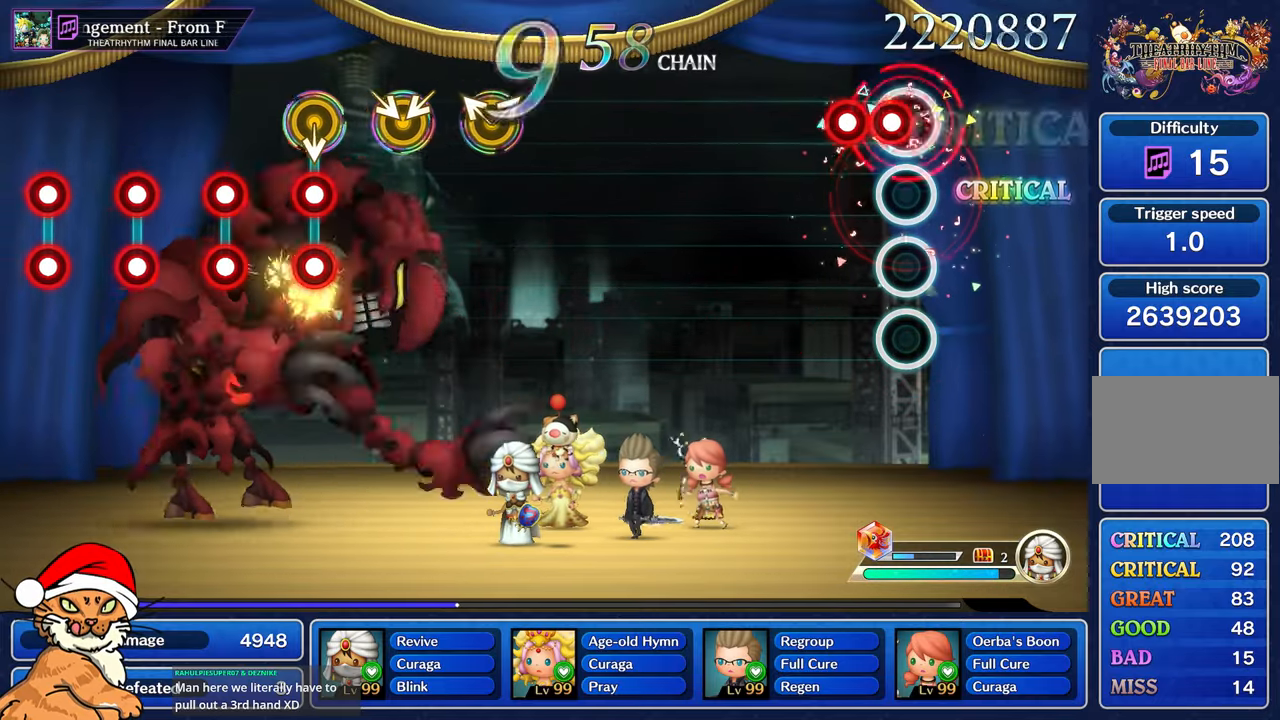
{"dt_ms": 500, "buttons": [], "left_stick": "center", "right_stick": "center", "events": [[67, "L1", "down"], [67, "R1", "up"], [167, "R1", "down"], [233, "L1", "up"], [283, "R1", "up"]]}
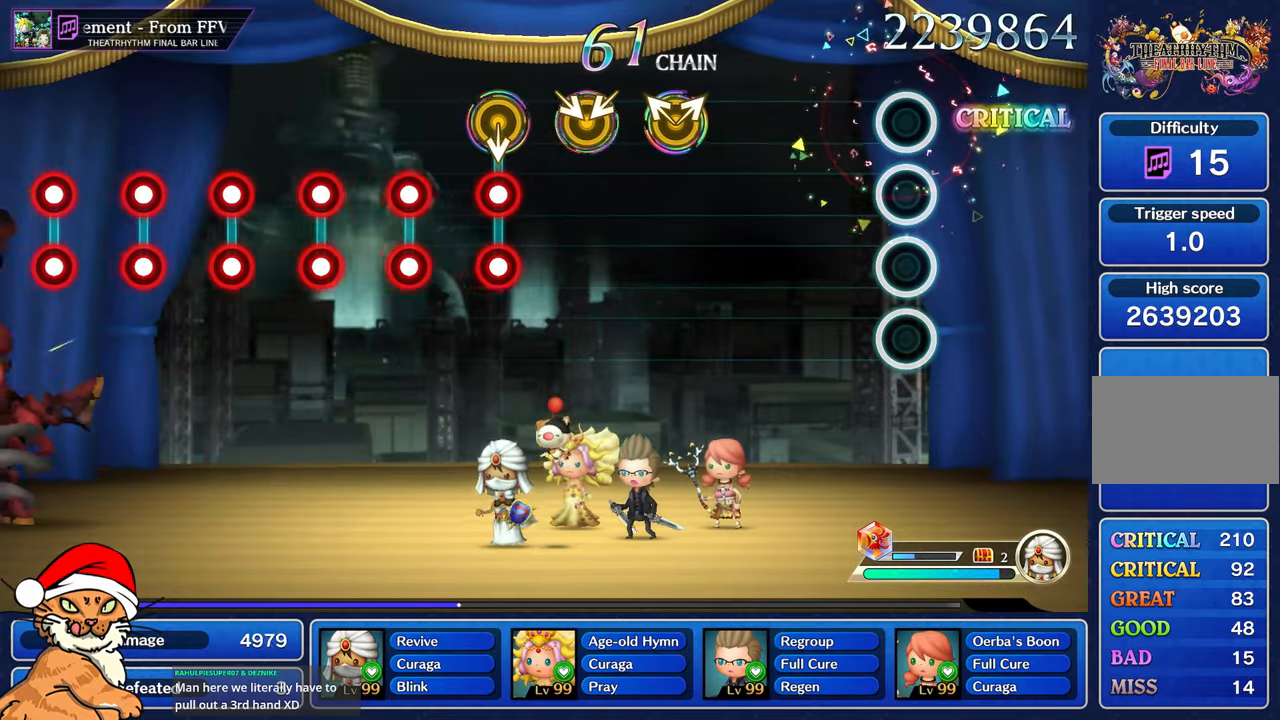
{"dt_ms": 500, "buttons": [], "left_stick": "center", "right_stick": "center", "events": []}
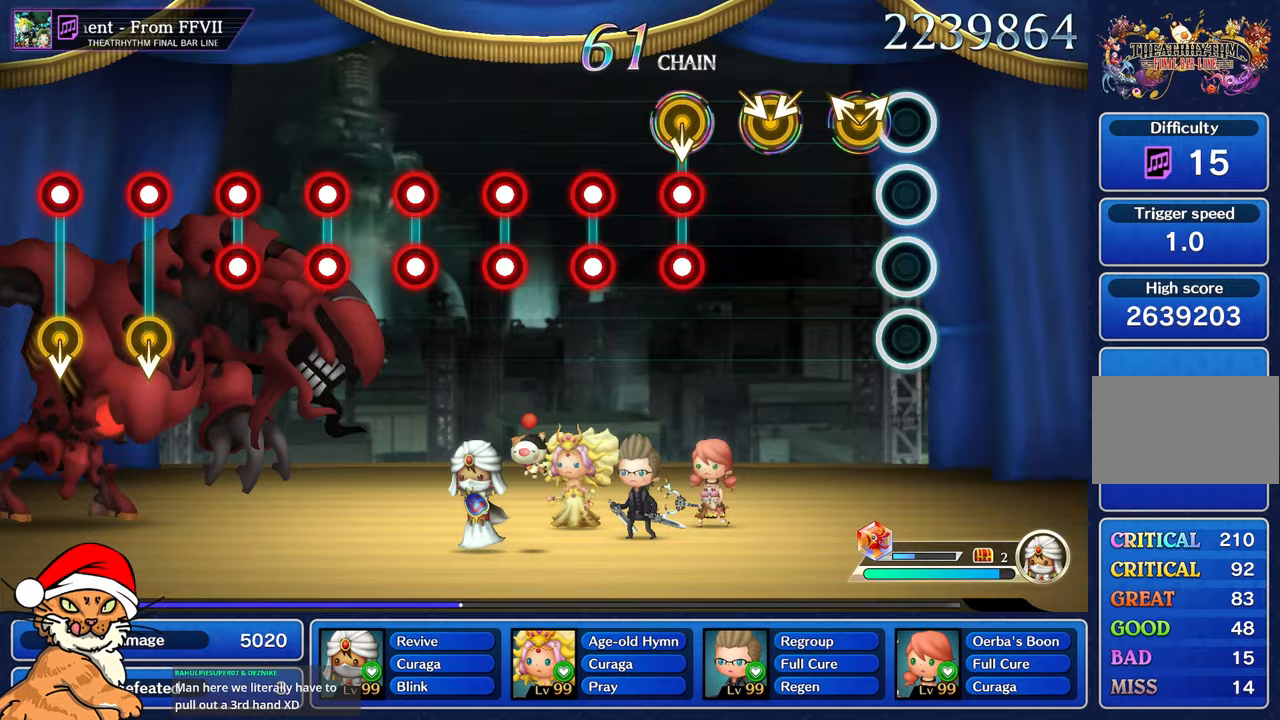
{"dt_ms": 500, "buttons": [], "left_stick": "center", "right_stick": "center", "events": [[117, "left_stick", "left"], [117, "right_stick", "right"], [283, "left_stick", "center"], [283, "right_stick", "center"]]}
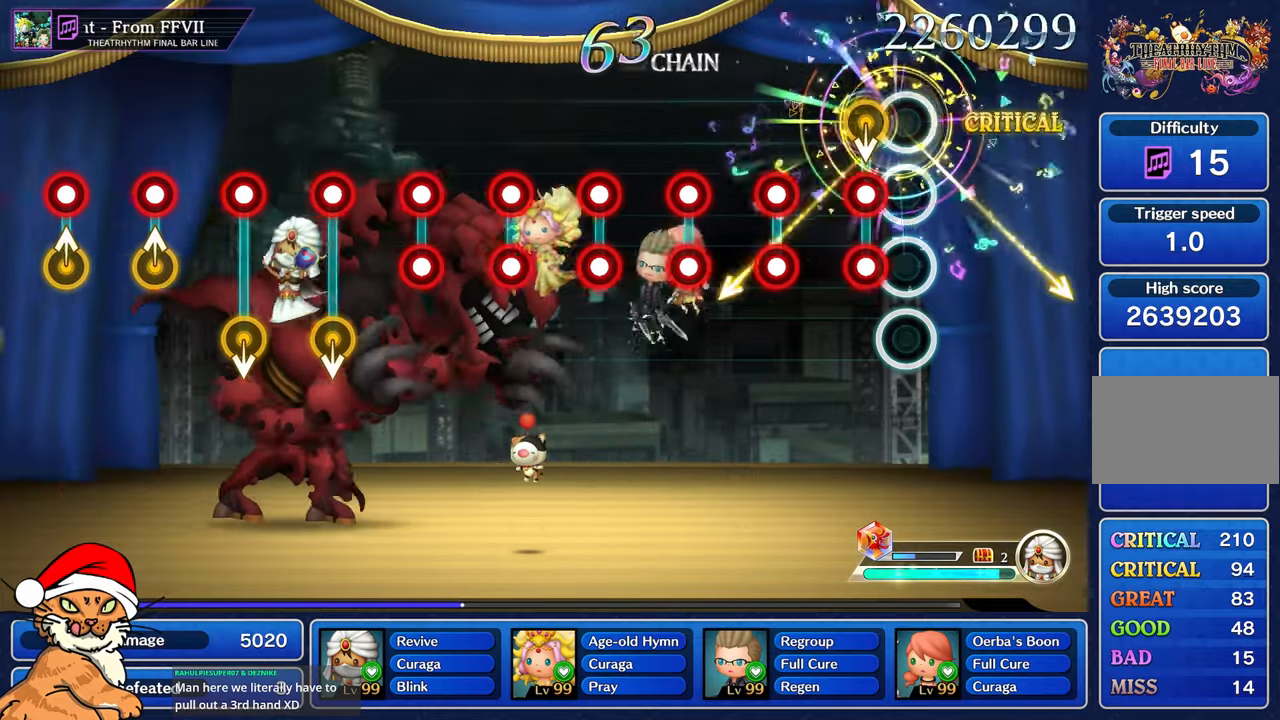
{"dt_ms": 500, "buttons": ["L1", "R1"], "left_stick": "center", "right_stick": "center", "events": [[133, "R1", "down"], [167, "L1", "down"], [300, "L1", "up"], [433, "L1", "down"]]}
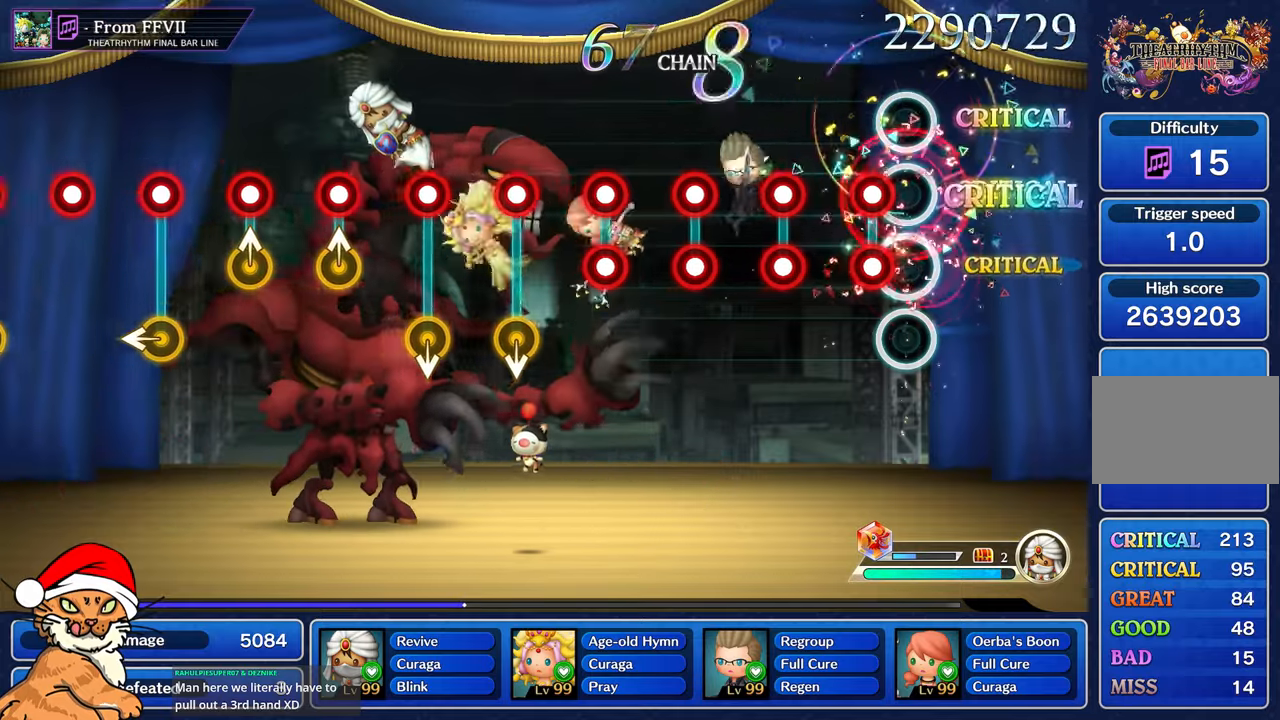
{"dt_ms": 500, "buttons": ["CROSS", "CIRCLE"], "left_stick": "center", "right_stick": "center", "events": [[17, "R1", "up"], [50, "L1", "up"], [183, "CIRCLE", "down"], [183, "CROSS", "down"], [300, "CIRCLE", "up"], [300, "CROSS", "up"], [417, "CROSS", "down"], [433, "CIRCLE", "down"]]}
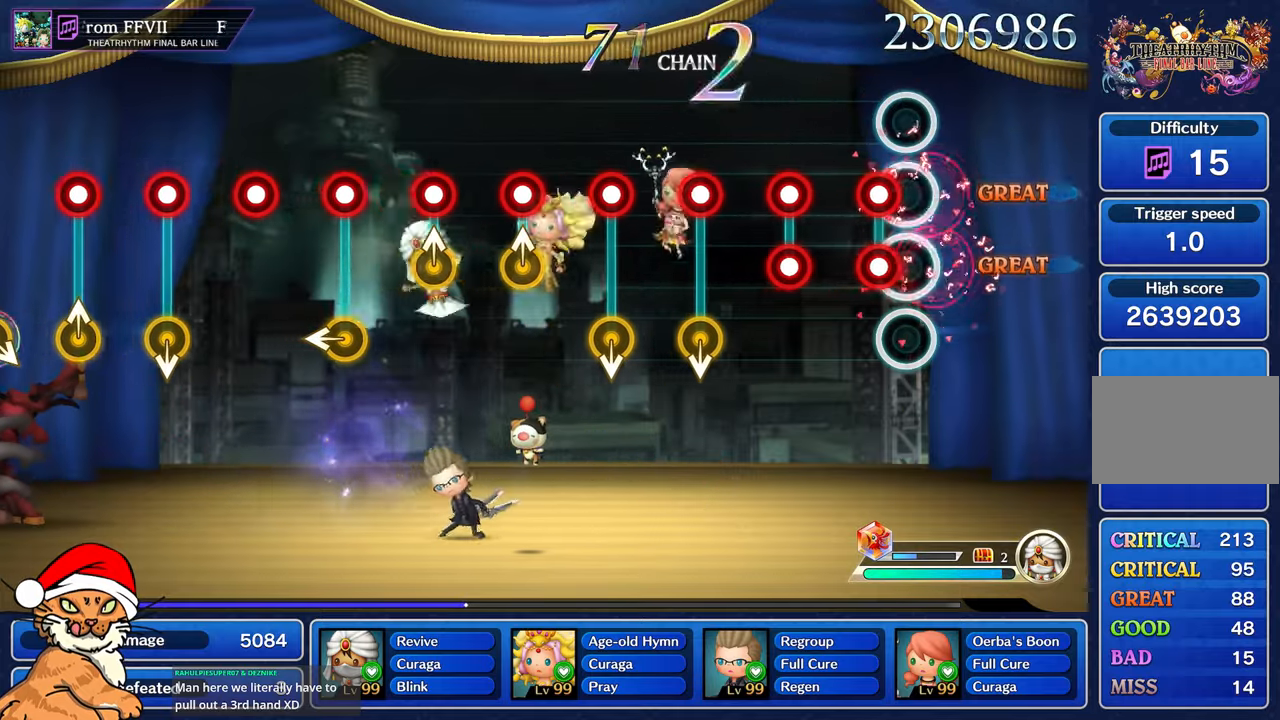
{"dt_ms": 500, "buttons": ["CROSS"], "left_stick": "center", "right_stick": "center", "events": [[33, "CIRCLE", "up"], [33, "CROSS", "up"], [167, "CIRCLE", "down"], [167, "CROSS", "down"], [267, "CROSS", "up"], [283, "CIRCLE", "up"], [400, "CROSS", "down"], [433, "CIRCLE", "down"], [500, "CIRCLE", "up"]]}
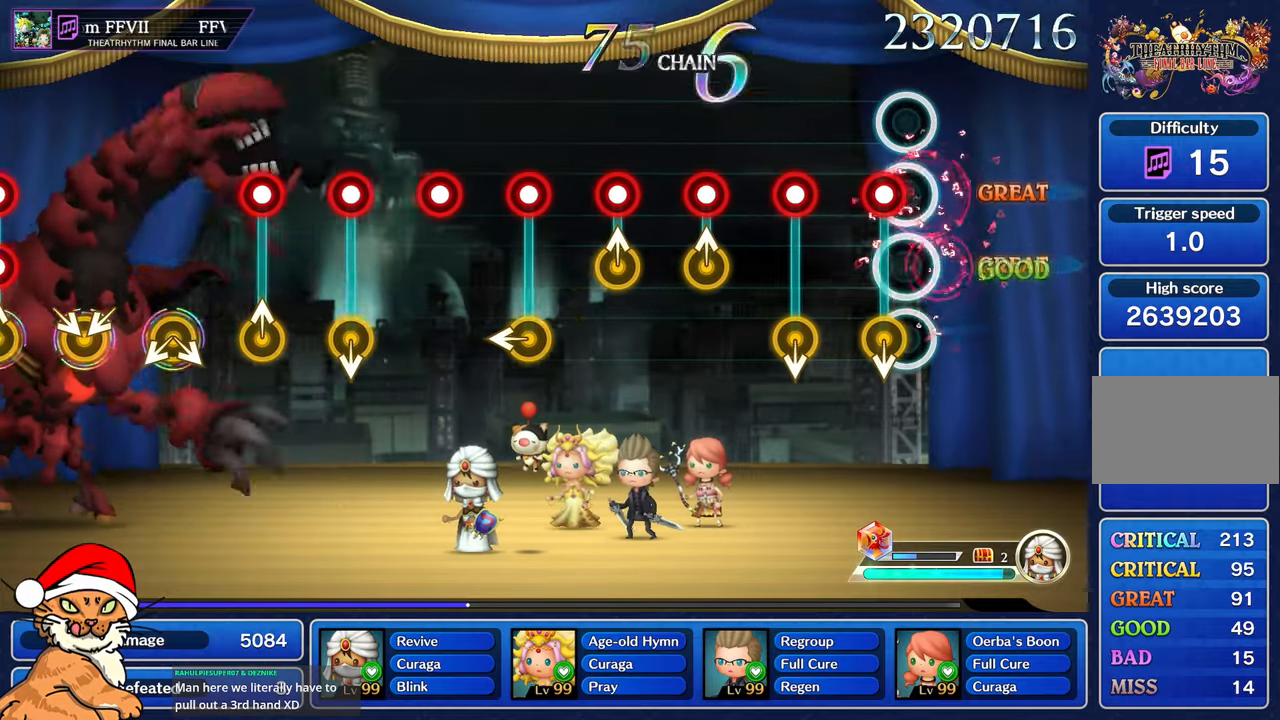
{"dt_ms": 500, "buttons": [], "left_stick": "center", "right_stick": "center"}
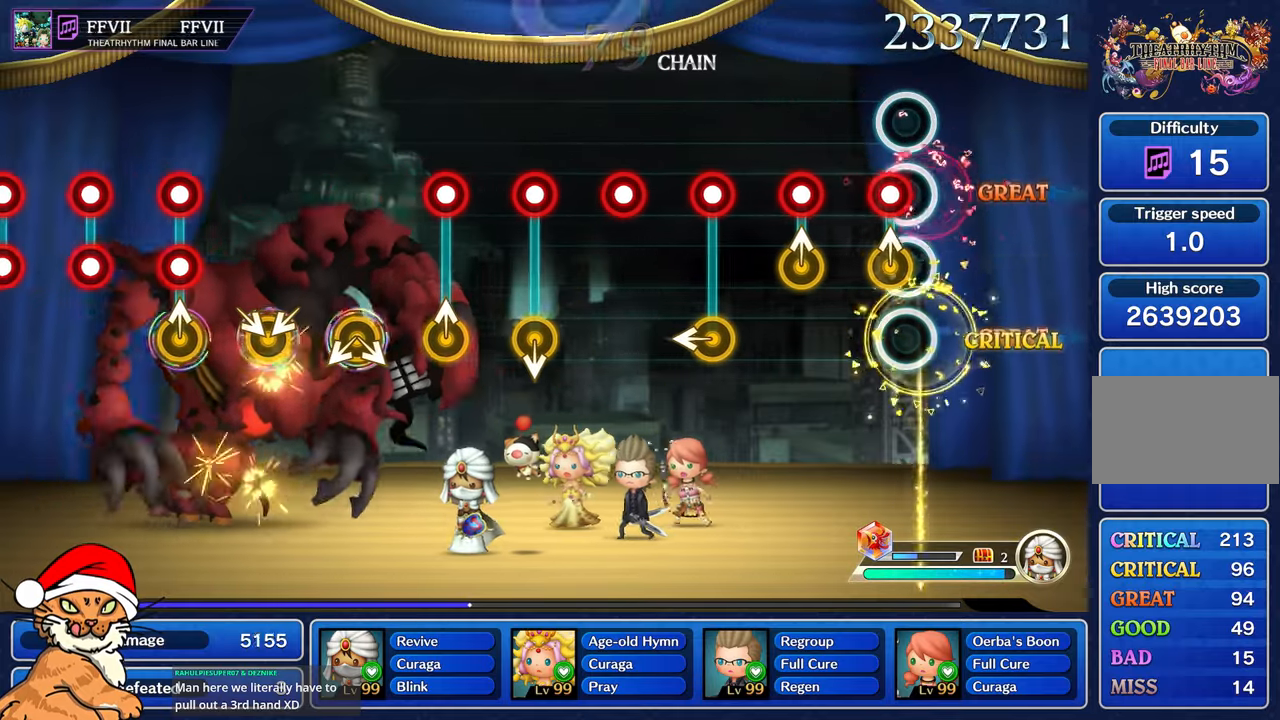
{"dt_ms": 500, "buttons": [], "left_stick": "center", "right_stick": "center", "events": [[117, "R1", "down"], [133, "left_stick", "up-left"], [233, "R1", "up"], [267, "left_stick", "center"], [333, "R1", "down"], [350, "left_stick", "up"], [467, "R1", "up"], [483, "left_stick", "center"]]}
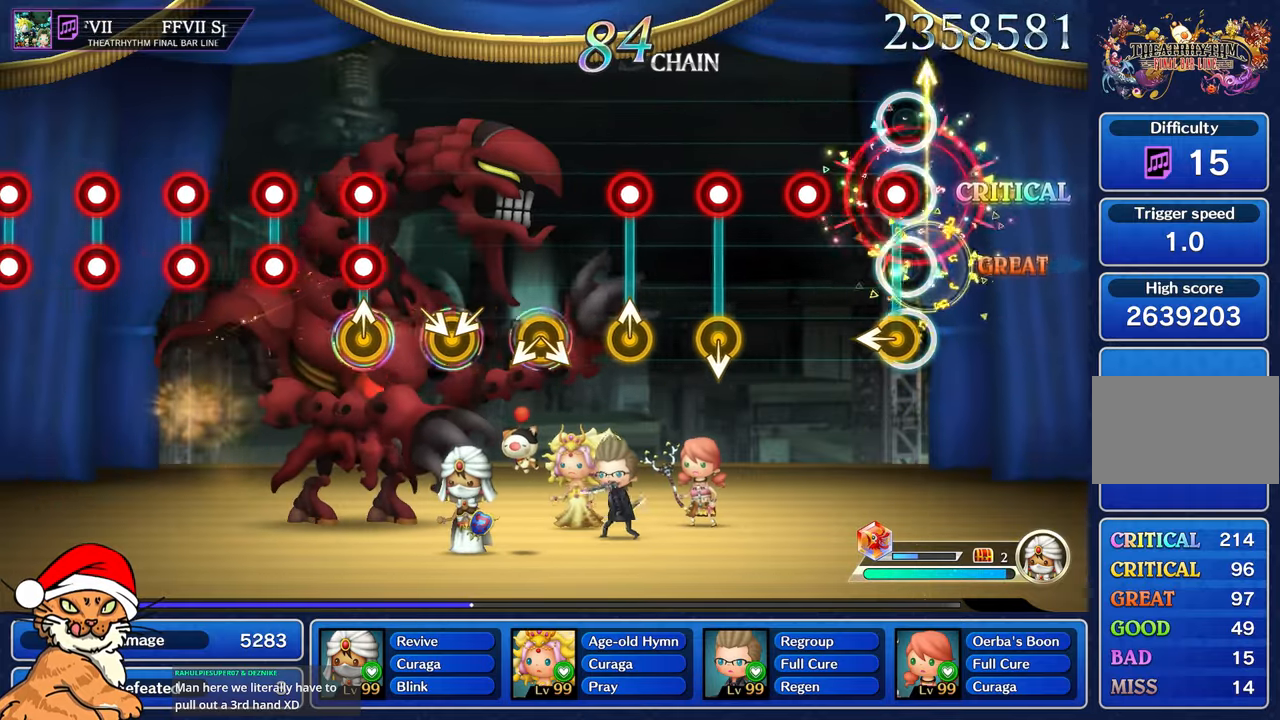
{"dt_ms": 1000, "buttons": [], "left_stick": "center", "right_stick": "center"}
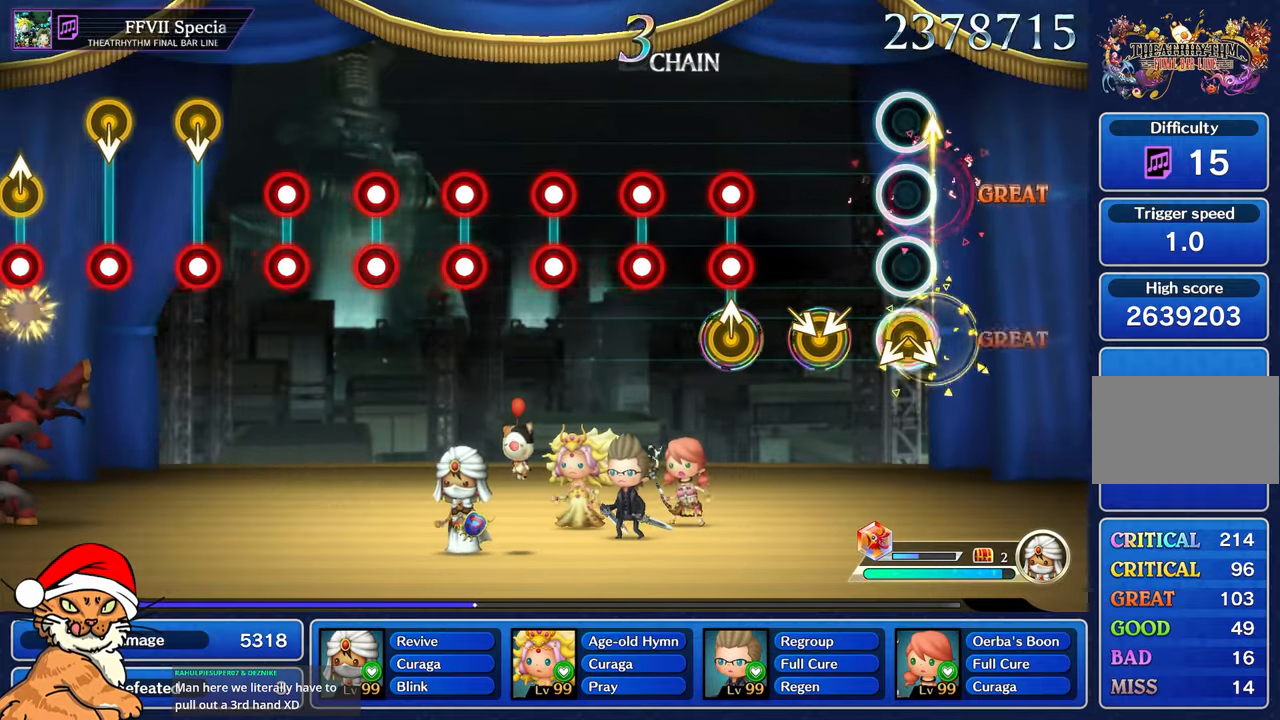
{"dt_ms": 500, "buttons": [], "left_stick": "center", "right_stick": "center", "events": []}
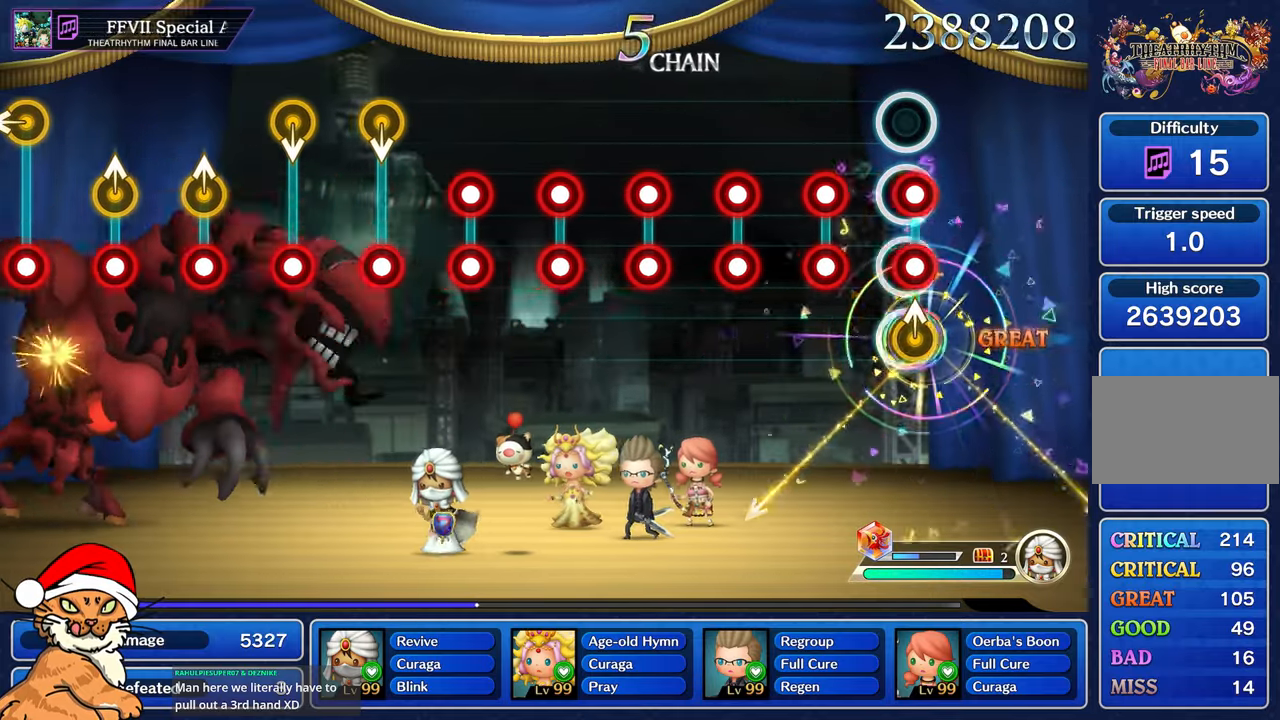
{"dt_ms": 500, "buttons": ["CROSS"], "left_stick": "center", "right_stick": "center", "events": [[83, "CIRCLE", "down"], [83, "CROSS", "down"], [133, "left_stick", "up-right"], [183, "left_stick", "up-left"], [250, "CIRCLE", "up"], [250, "left_stick", "center"], [300, "CIRCLE", "down"], [417, "CIRCLE", "up"], [417, "CROSS", "up"], [500, "CROSS", "down"]]}
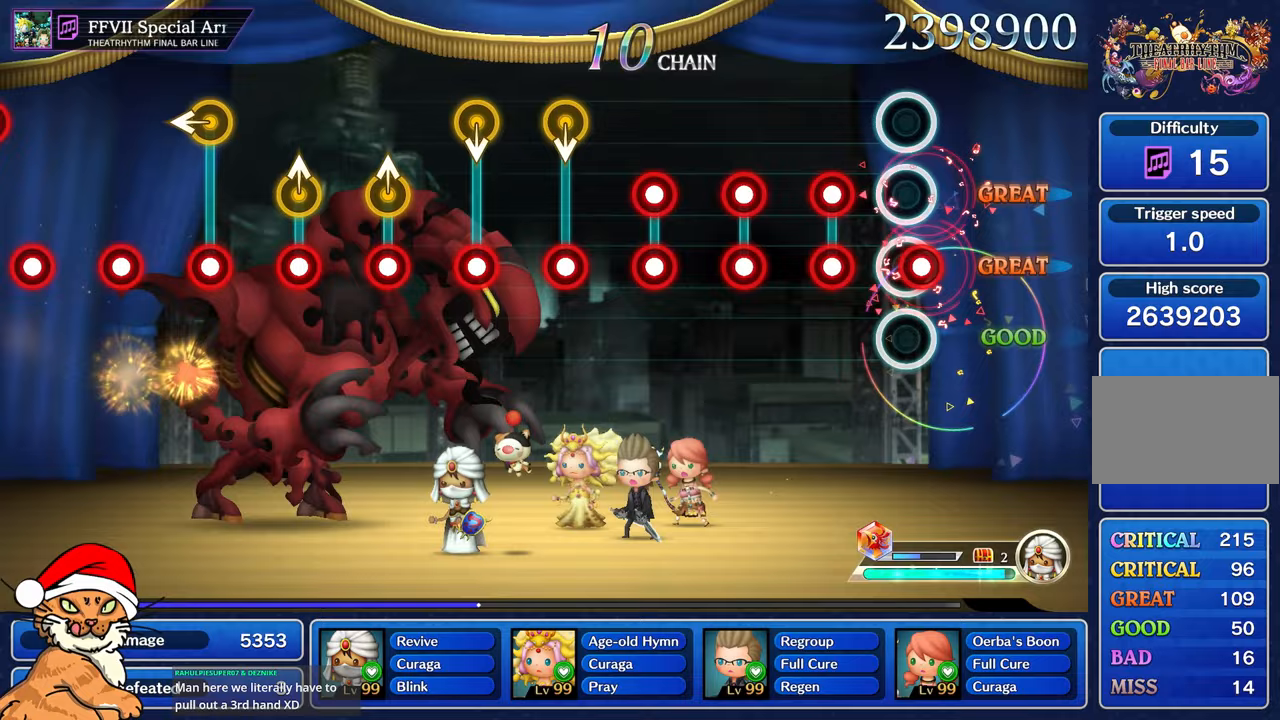
{"dt_ms": 500, "buttons": ["CROSS", "CIRCLE"], "left_stick": "center", "right_stick": "center", "events": [[17, "CIRCLE", "down"], [133, "CIRCLE", "up"], [133, "CROSS", "up"], [233, "CIRCLE", "down"], [233, "CROSS", "down"], [350, "CROSS", "up"], [483, "CROSS", "down"]]}
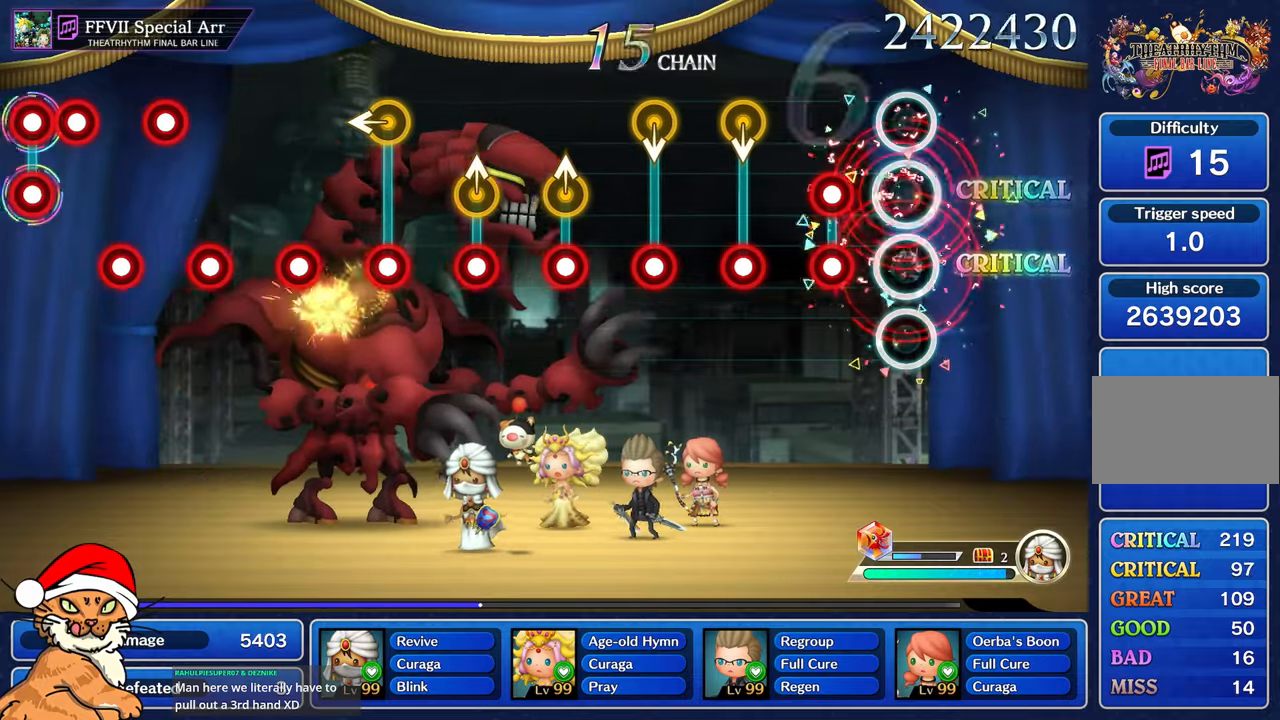
{"dt_ms": 500, "buttons": ["CROSS"], "left_stick": "center", "right_stick": "center", "events": [[100, "CIRCLE", "up"], [100, "CROSS", "up"], [217, "CROSS", "down"], [233, "CIRCLE", "down"], [350, "CROSS", "up"], [367, "CIRCLE", "up"], [483, "CROSS", "down"]]}
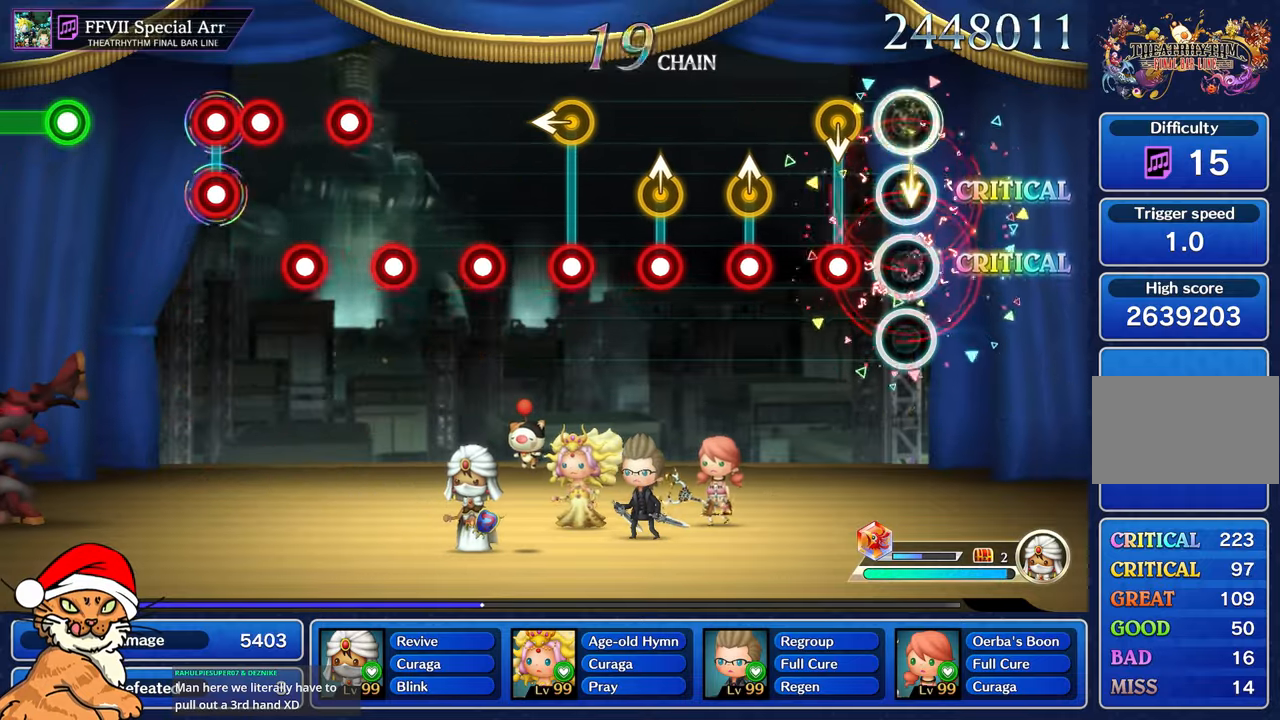
{"dt_ms": 500, "buttons": ["CROSS"], "left_stick": "up", "right_stick": "center"}
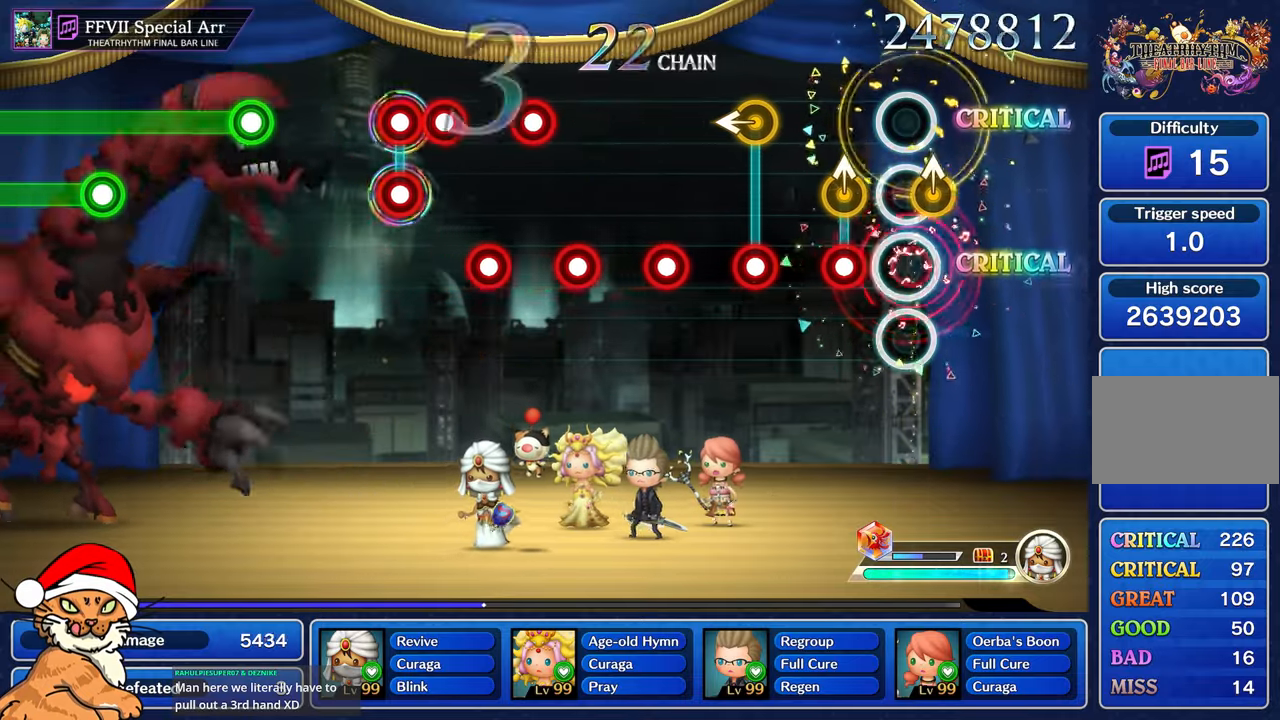
{"dt_ms": 500, "buttons": ["CROSS"], "left_stick": "left", "right_stick": "center", "events": [[100, "CROSS", "up"], [133, "left_stick", "center"], [183, "CROSS", "down"], [250, "left_stick", "up"], [333, "CROSS", "up"], [333, "left_stick", "center"], [433, "left_stick", "left"], [450, "CROSS", "down"]]}